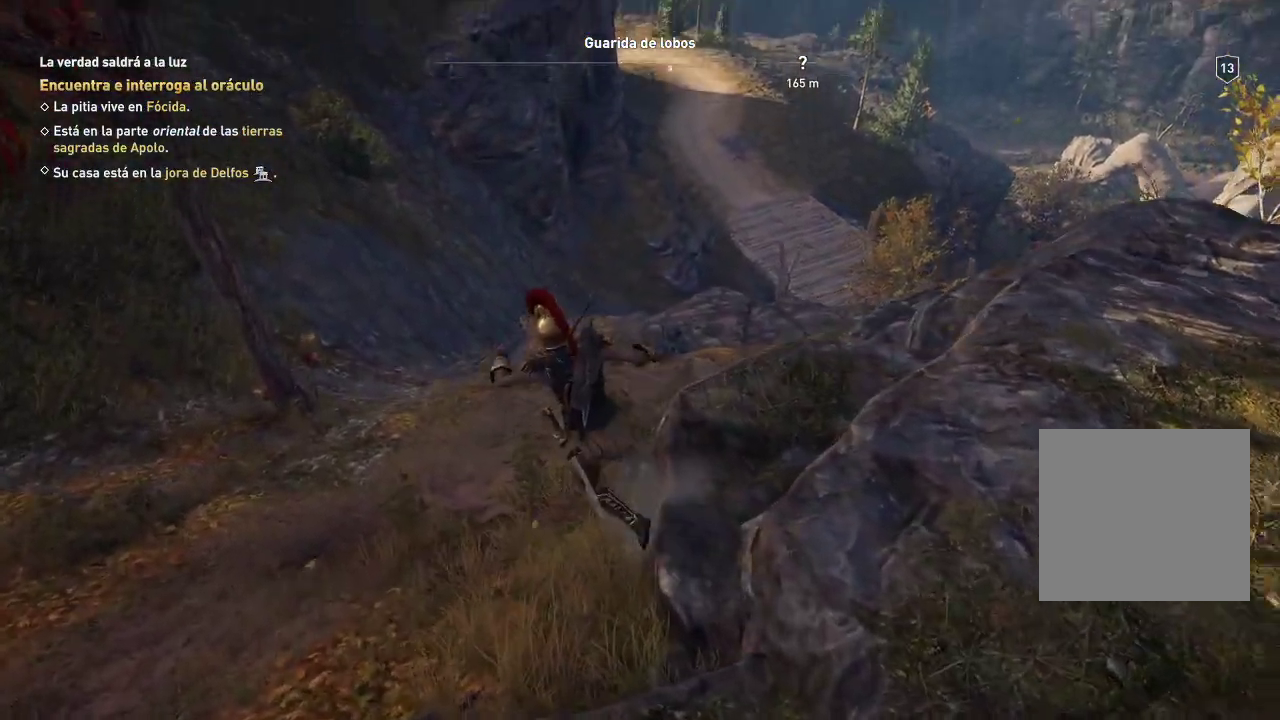
Gameplay with a controller (Xbox layout); each line is a JSON object with the inputs held at the frame after it. "events" lists button and stick changes between this image and that frame as [ms after this image, input, new state], when the widget could be followed in between. Not read: L3 R3.
{"buttons": [], "left_stick": "up-right", "right_stick": "right", "events": [[17, "left_stick", "up"], [150, "left_stick", "up-right"], [150, "right_stick", "right"]]}
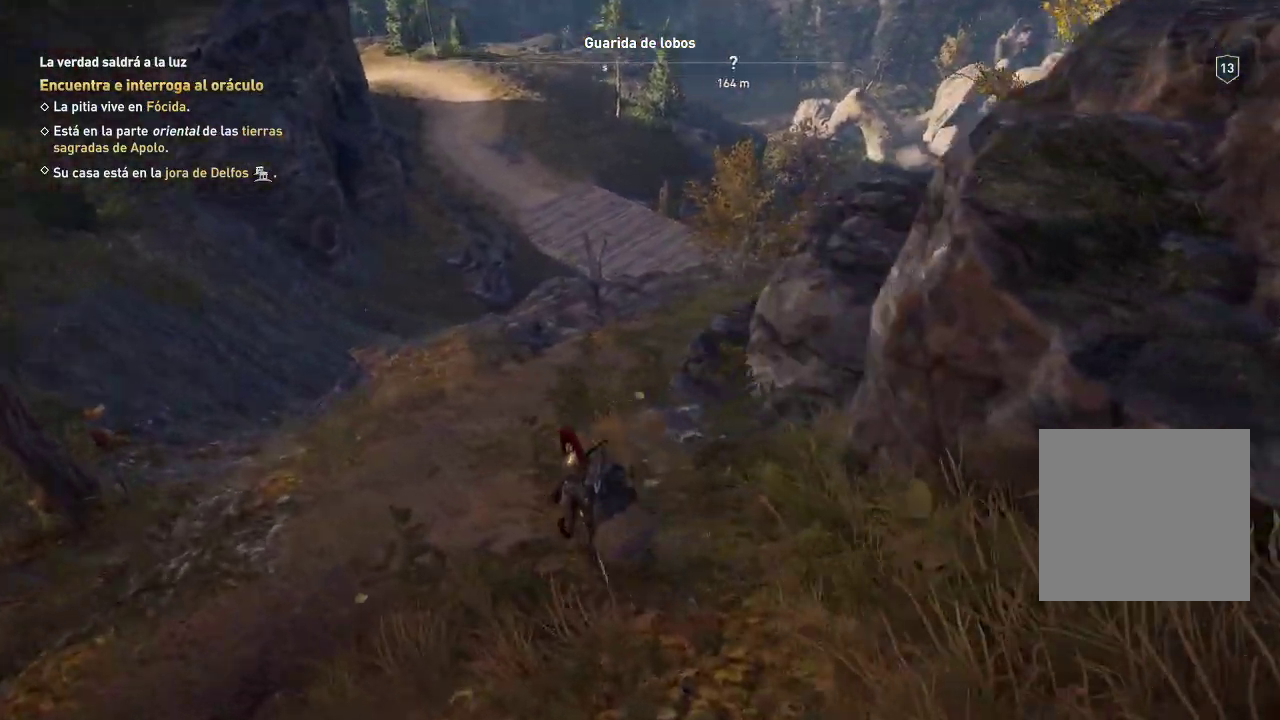
{"buttons": [], "left_stick": "up", "right_stick": "center", "events": [[333, "left_stick", "up"], [333, "right_stick", "center"]]}
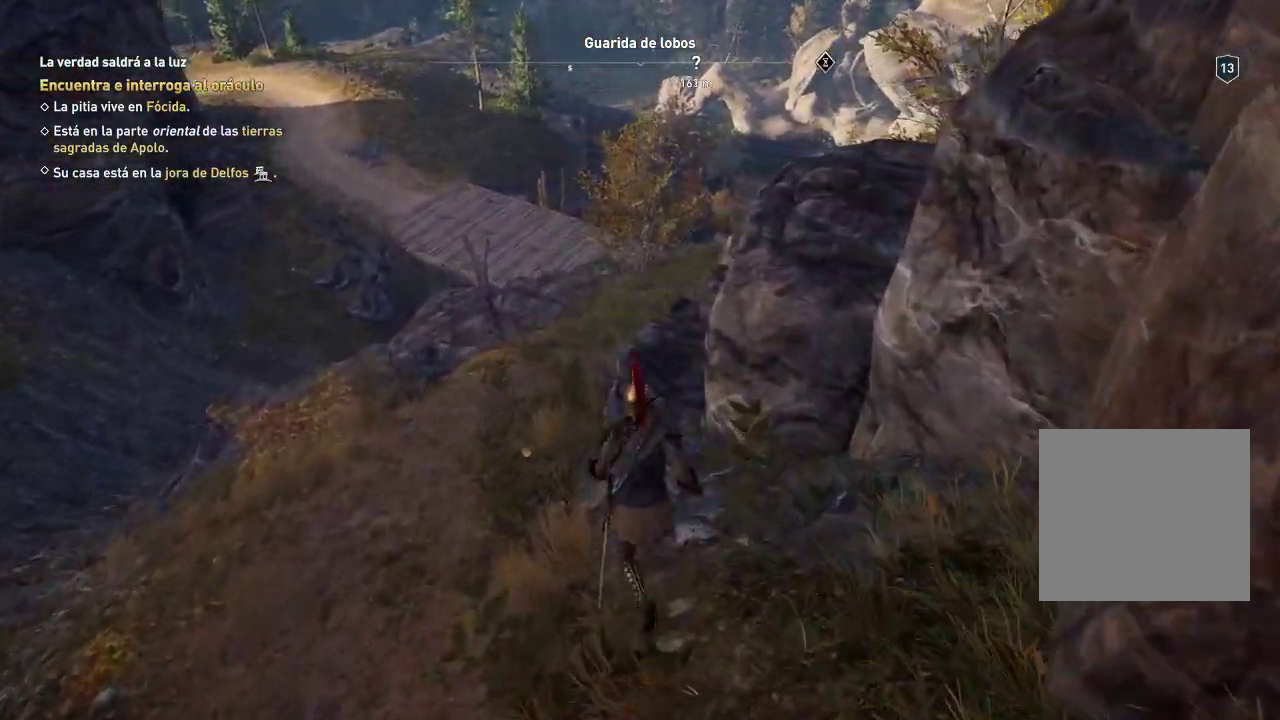
{"buttons": [], "left_stick": "center", "right_stick": "center", "events": [[83, "left_stick", "center"], [183, "SELECT", "down"], [483, "SELECT", "up"]]}
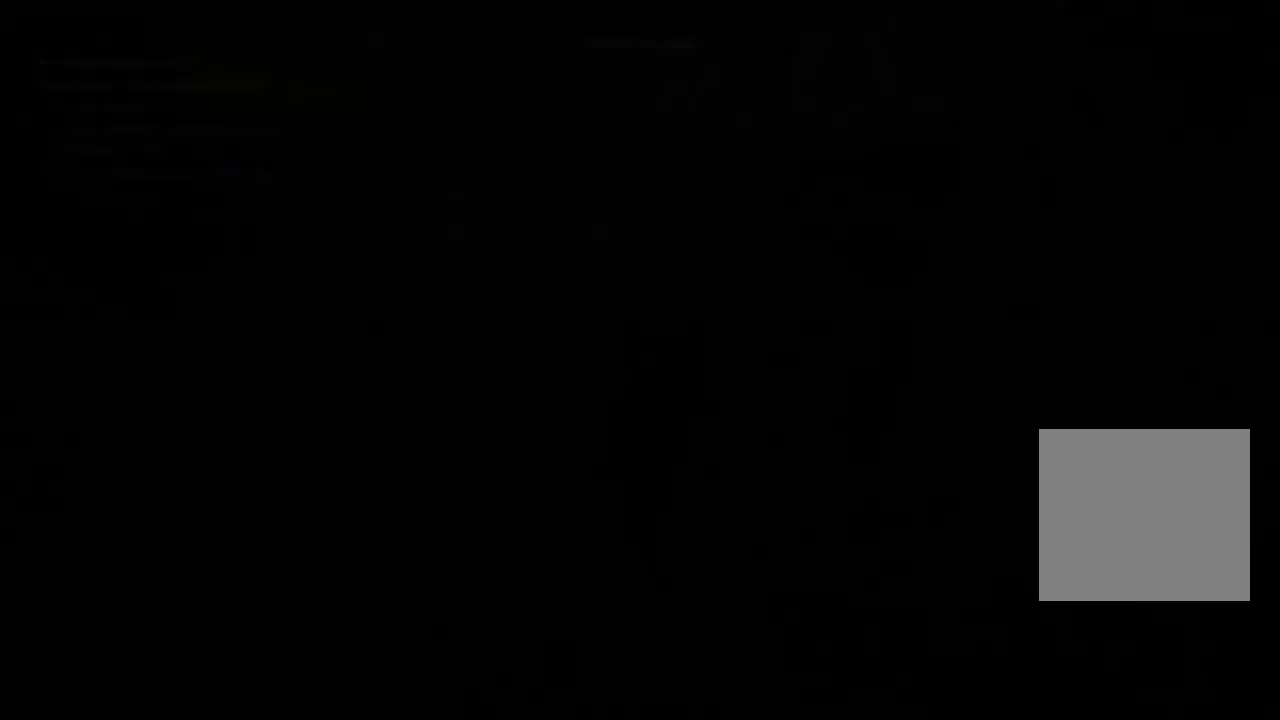
{"buttons": [], "left_stick": "center", "right_stick": "center", "events": []}
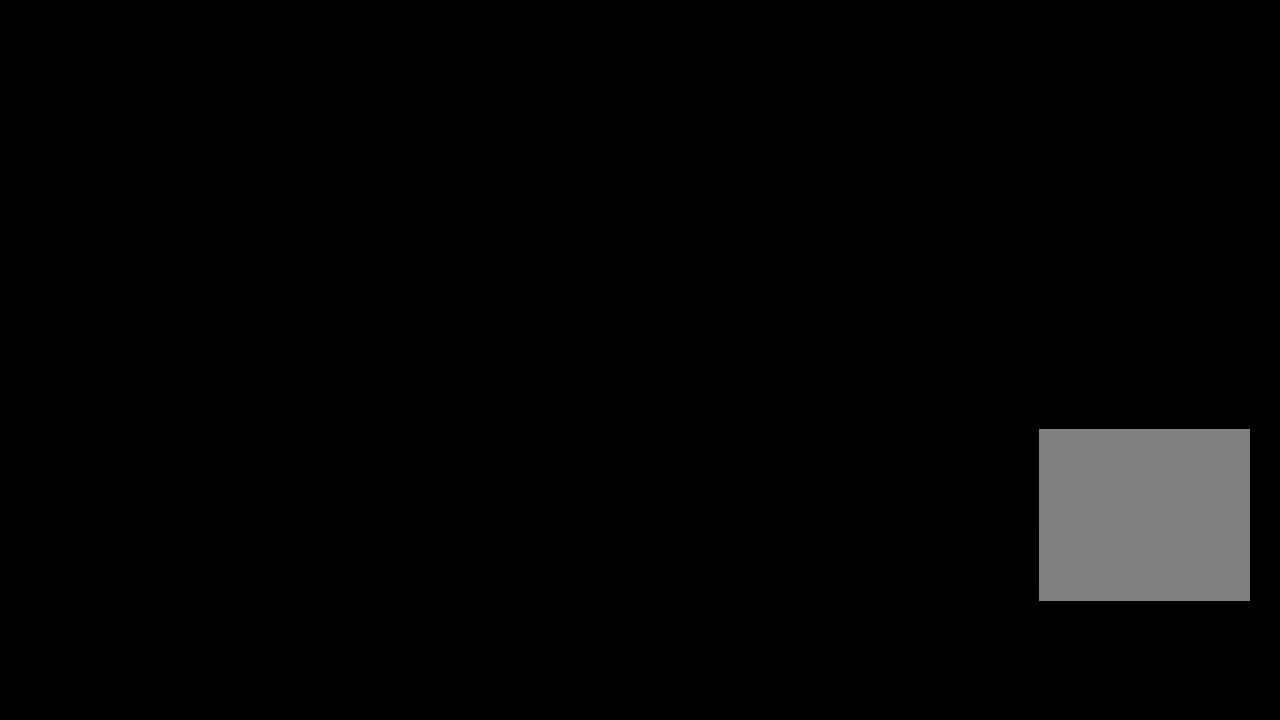
{"buttons": [], "left_stick": "center", "right_stick": "center", "events": []}
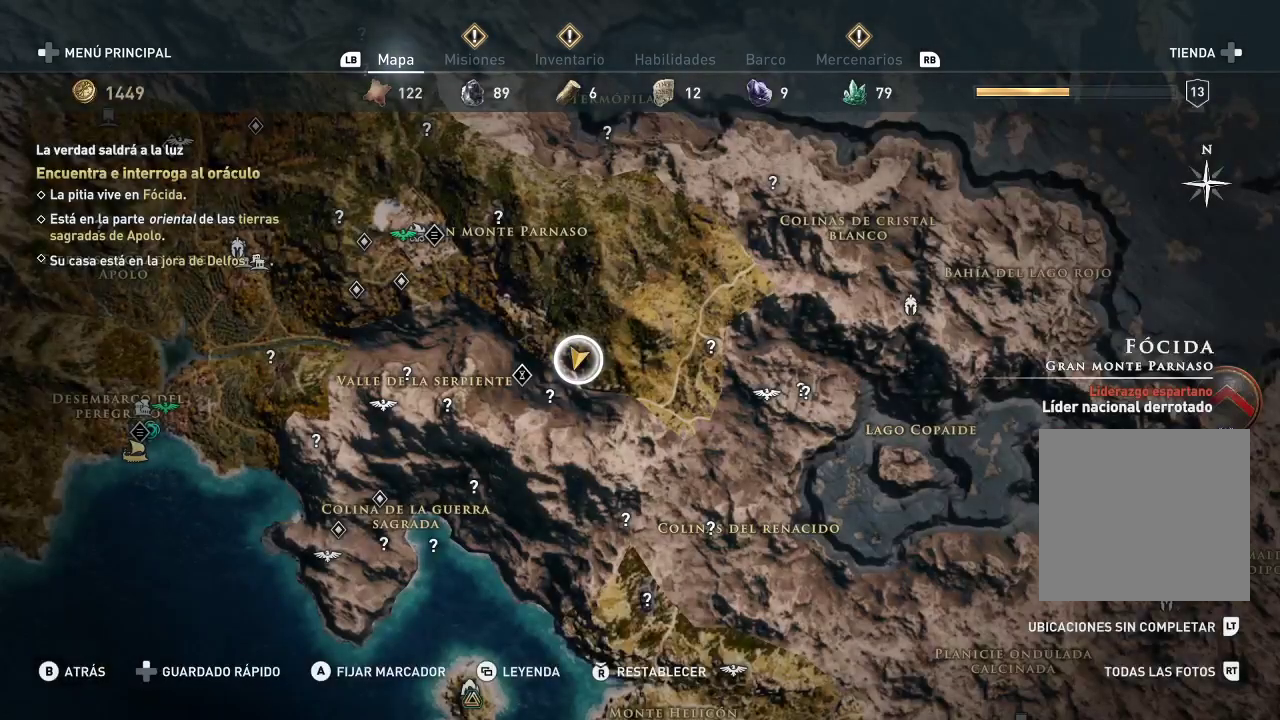
{"buttons": [], "left_stick": "center", "right_stick": "center", "events": [[217, "left_stick", "up-left"], [467, "left_stick", "center"]]}
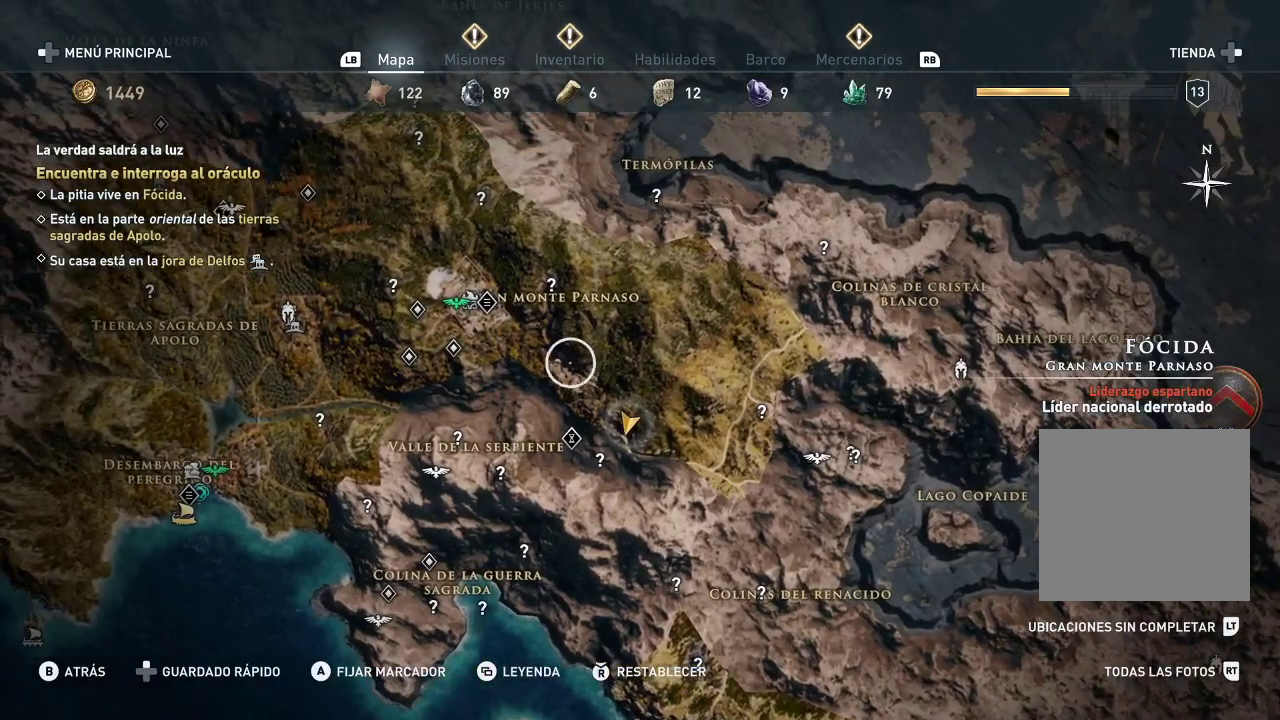
{"buttons": [], "left_stick": "down", "right_stick": "center", "events": [[333, "left_stick", "down"]]}
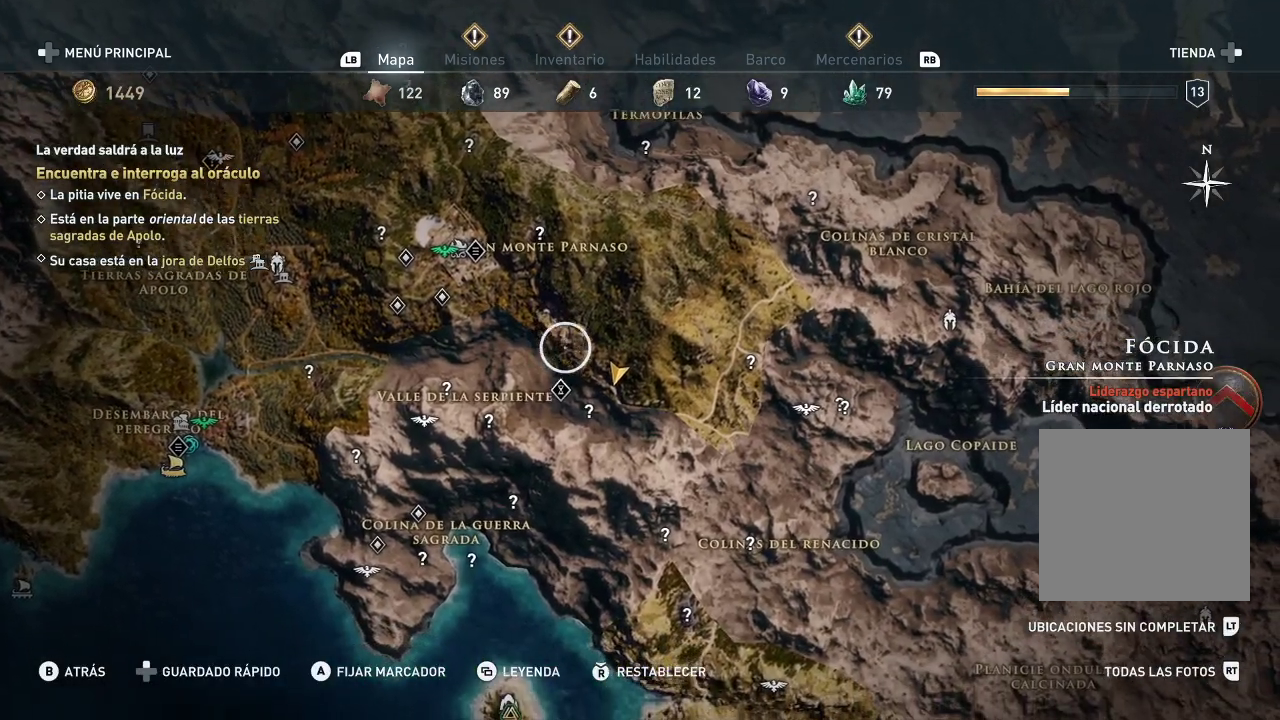
{"buttons": [], "left_stick": "up-left", "right_stick": "center", "events": [[17, "left_stick", "center"], [383, "left_stick", "up-left"]]}
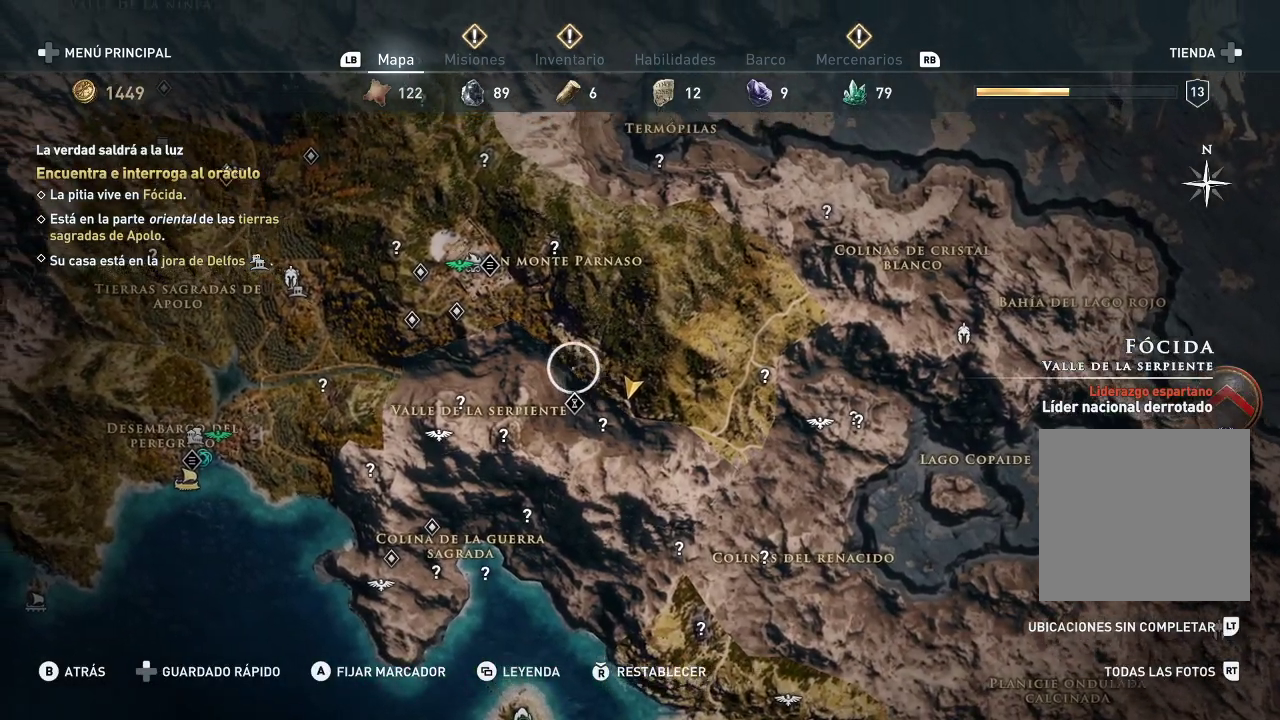
{"buttons": [], "left_stick": "up-left", "right_stick": "center", "events": [[167, "left_stick", "center"], [317, "left_stick", "up-left"]]}
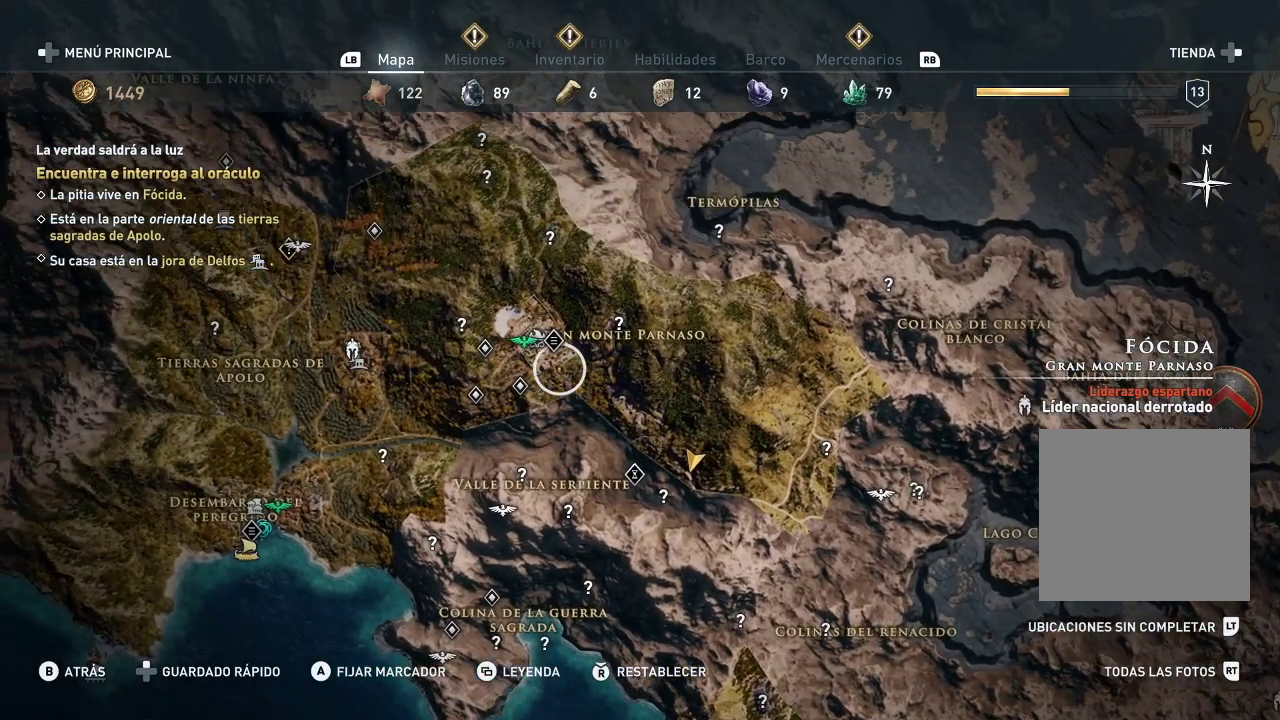
{"buttons": [], "left_stick": "center", "right_stick": "center", "events": [[50, "left_stick", "center"]]}
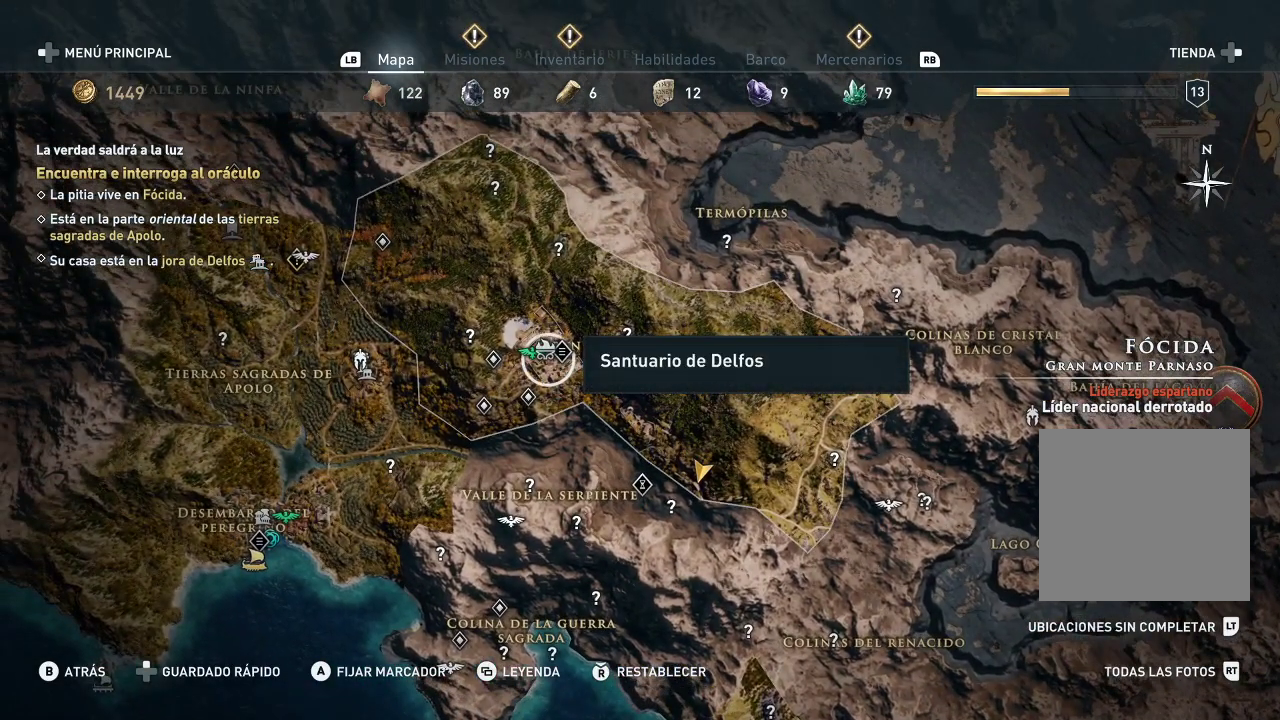
{"buttons": [], "left_stick": "center", "right_stick": "center", "events": [[83, "left_stick", "right"], [250, "left_stick", "center"]]}
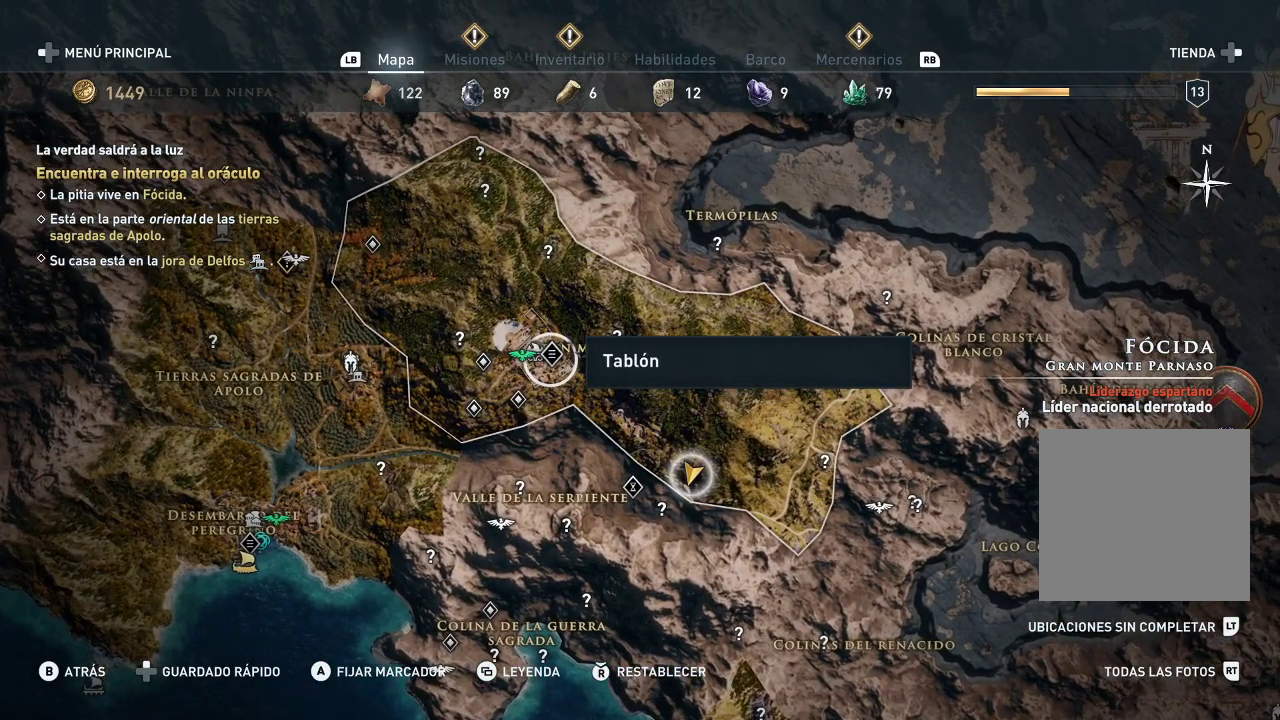
{"buttons": [], "left_stick": "center", "right_stick": "center", "events": []}
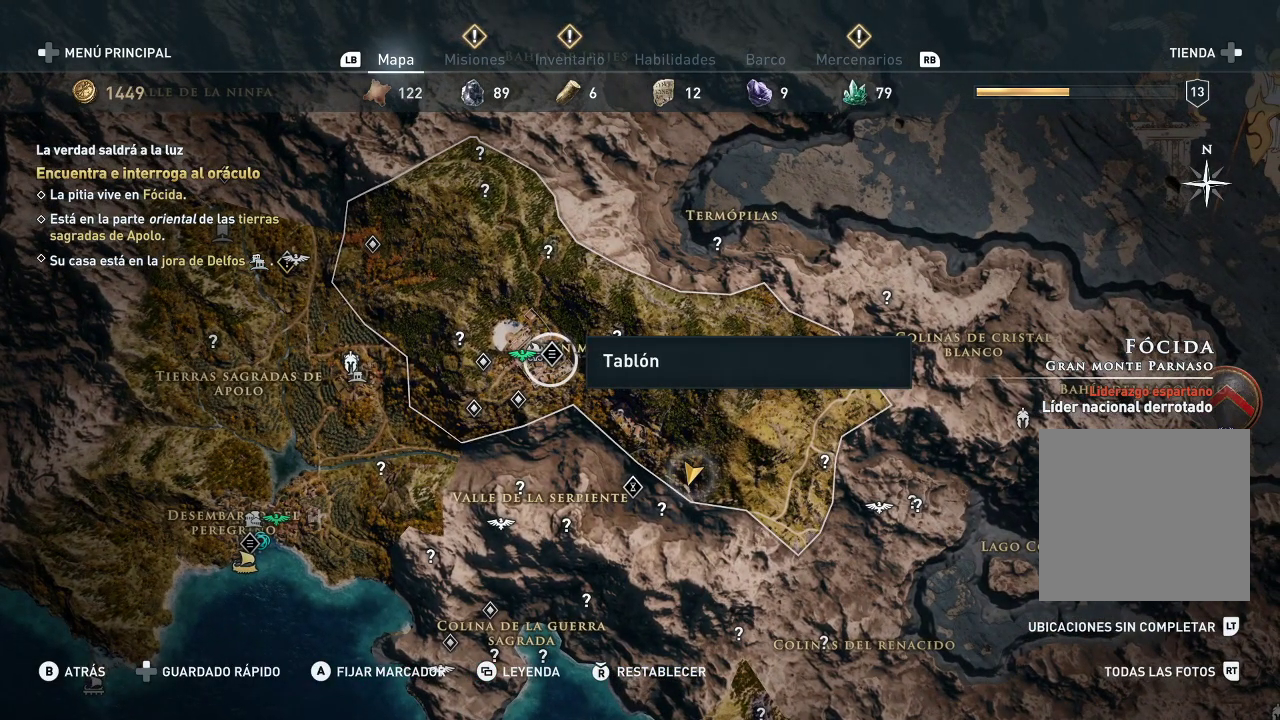
{"buttons": [], "left_stick": "center", "right_stick": "center", "events": []}
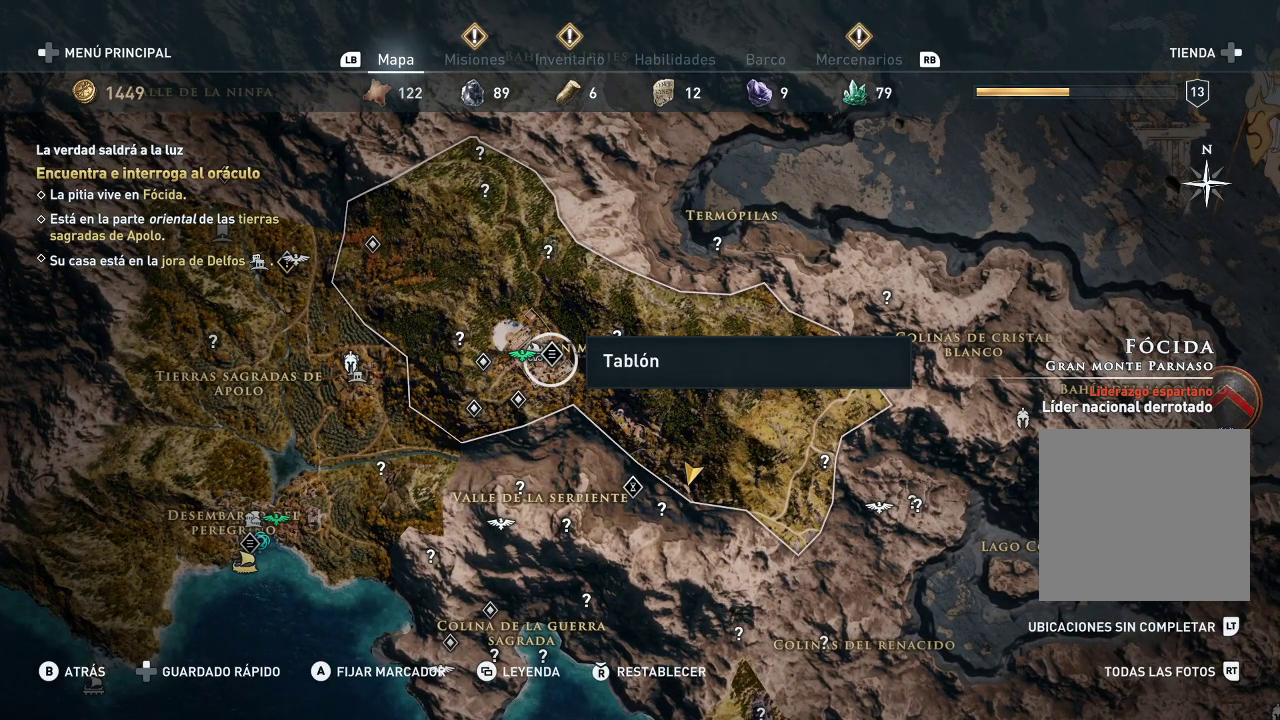
{"buttons": [], "left_stick": "center", "right_stick": "center", "events": [[200, "left_stick", "up"], [383, "left_stick", "center"]]}
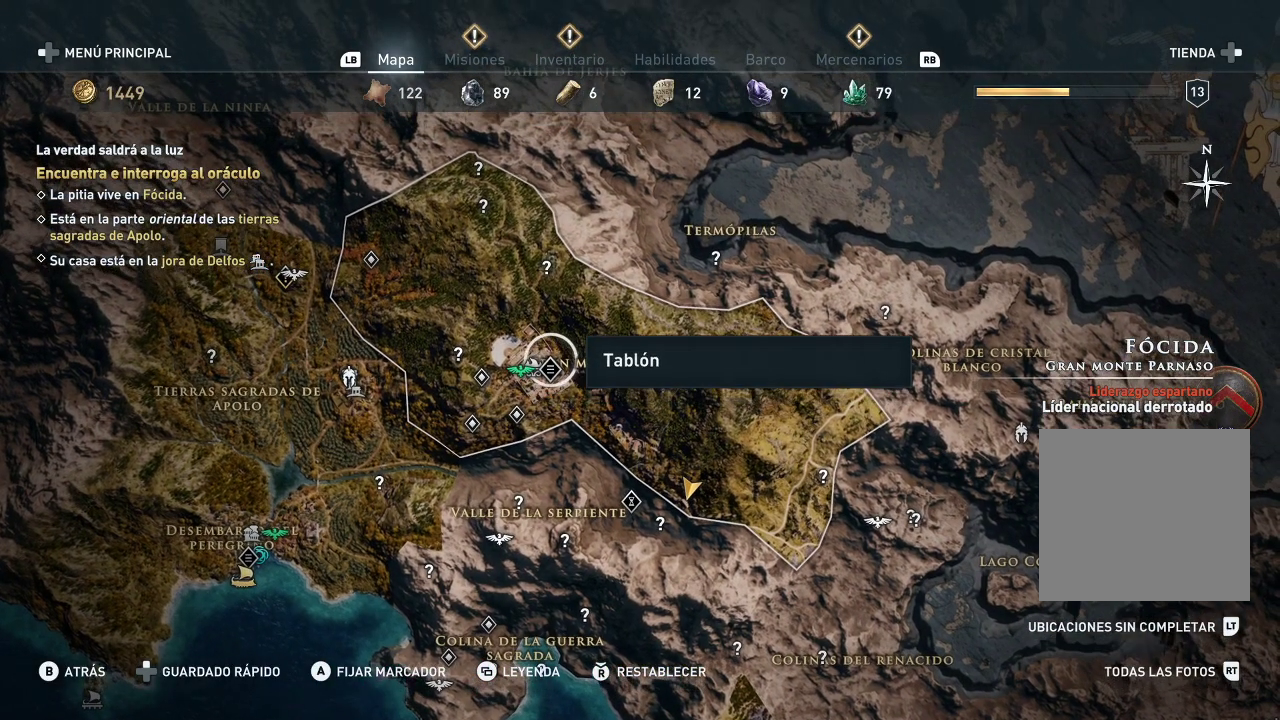
{"buttons": [], "left_stick": "down", "right_stick": "center", "events": [[383, "left_stick", "down"]]}
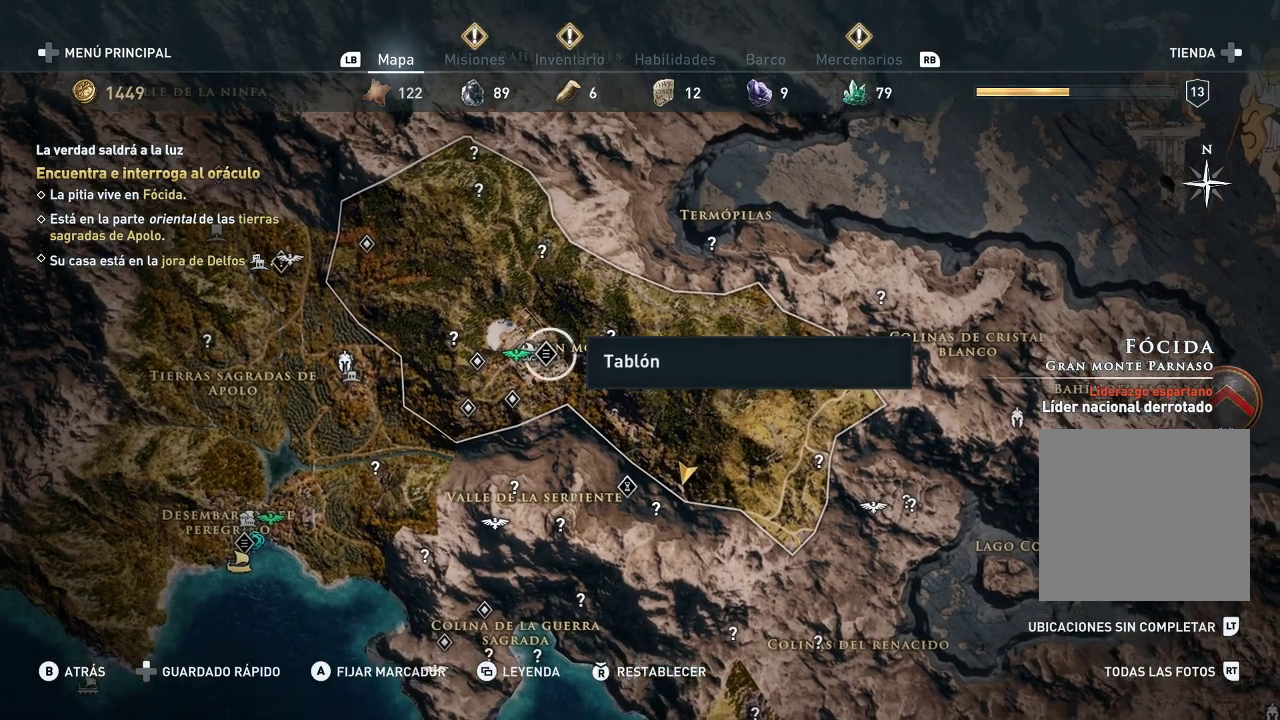
{"buttons": [], "left_stick": "center", "right_stick": "center", "events": [[33, "left_stick", "center"]]}
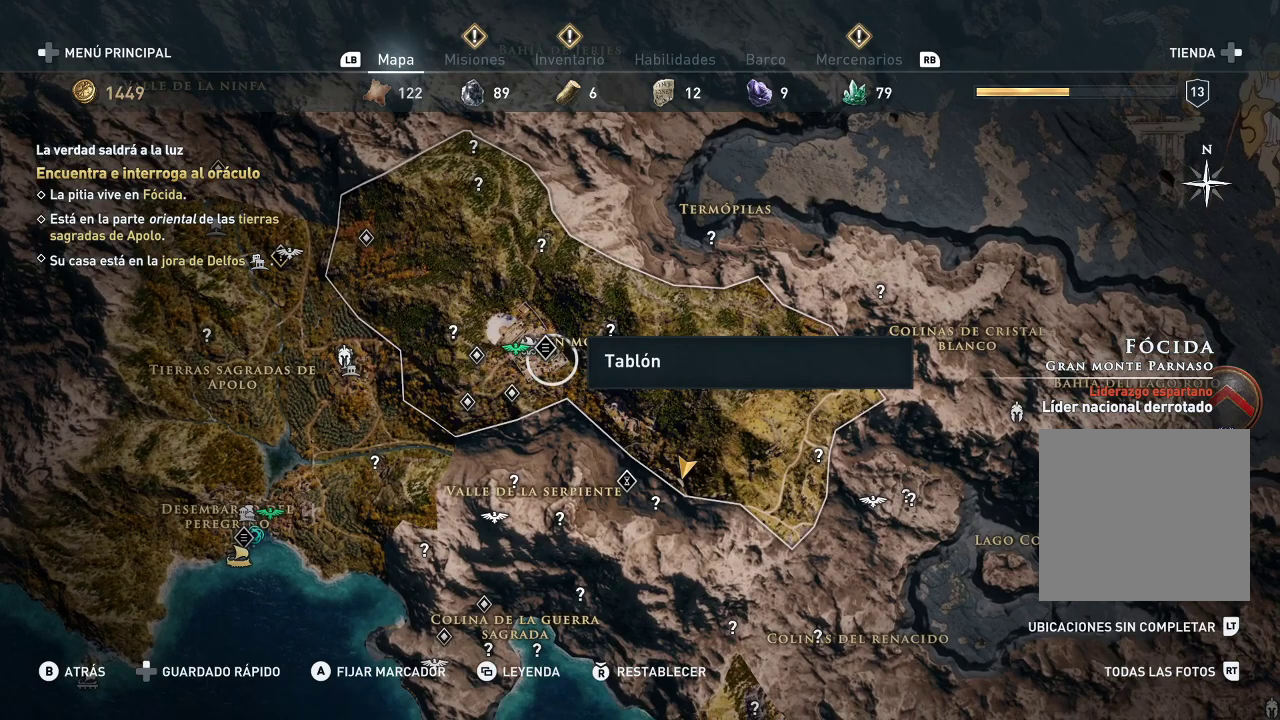
{"buttons": [], "left_stick": "center", "right_stick": "center", "events": [[50, "left_stick", "down-left"], [267, "left_stick", "center"], [400, "left_stick", "left"], [500, "left_stick", "center"]]}
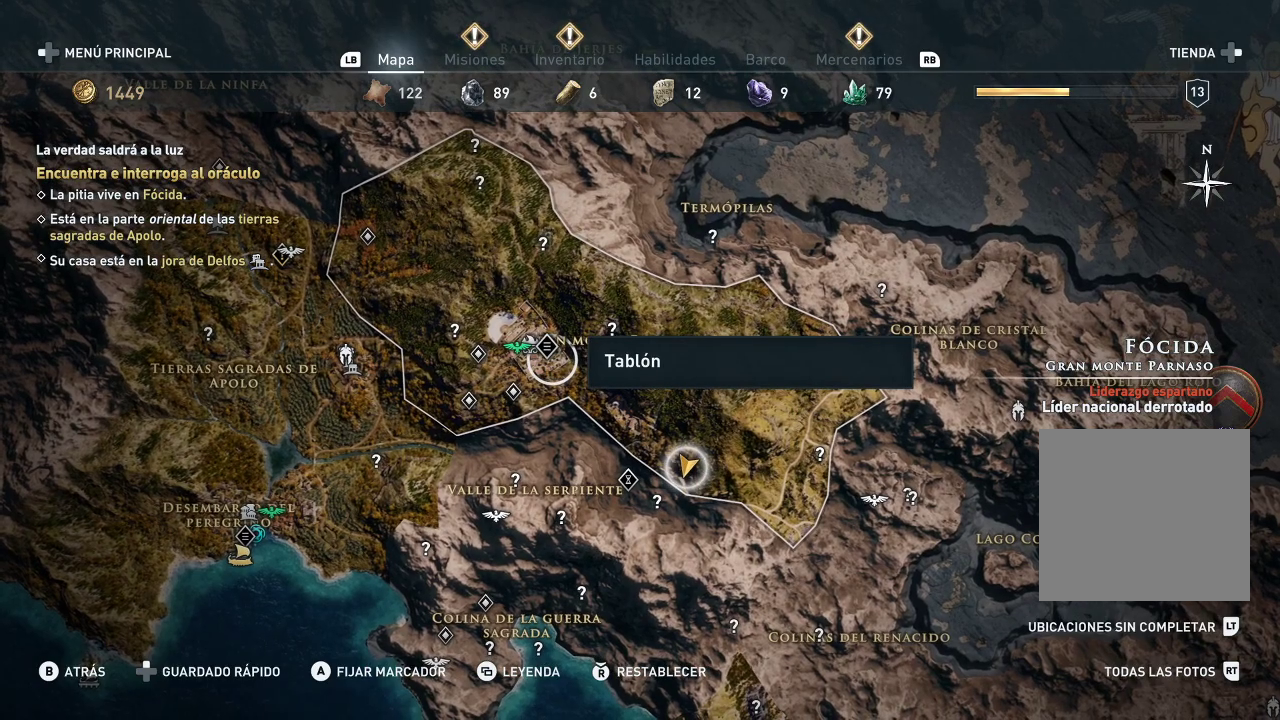
{"buttons": [], "left_stick": "up-left", "right_stick": "center", "events": [[50, "left_stick", "down-left"], [183, "left_stick", "left"], [433, "left_stick", "up-left"]]}
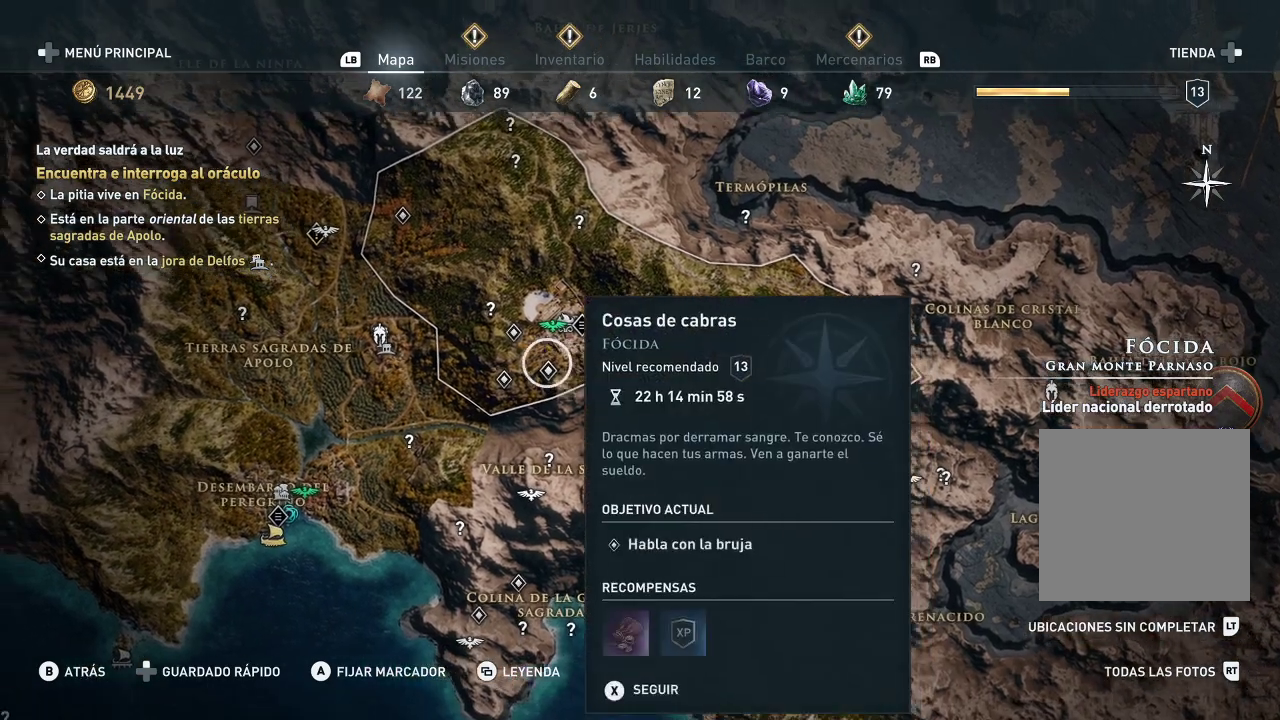
{"buttons": [], "left_stick": "left", "right_stick": "center", "events": [[150, "left_stick", "up-right"], [250, "left_stick", "center"], [417, "left_stick", "left"]]}
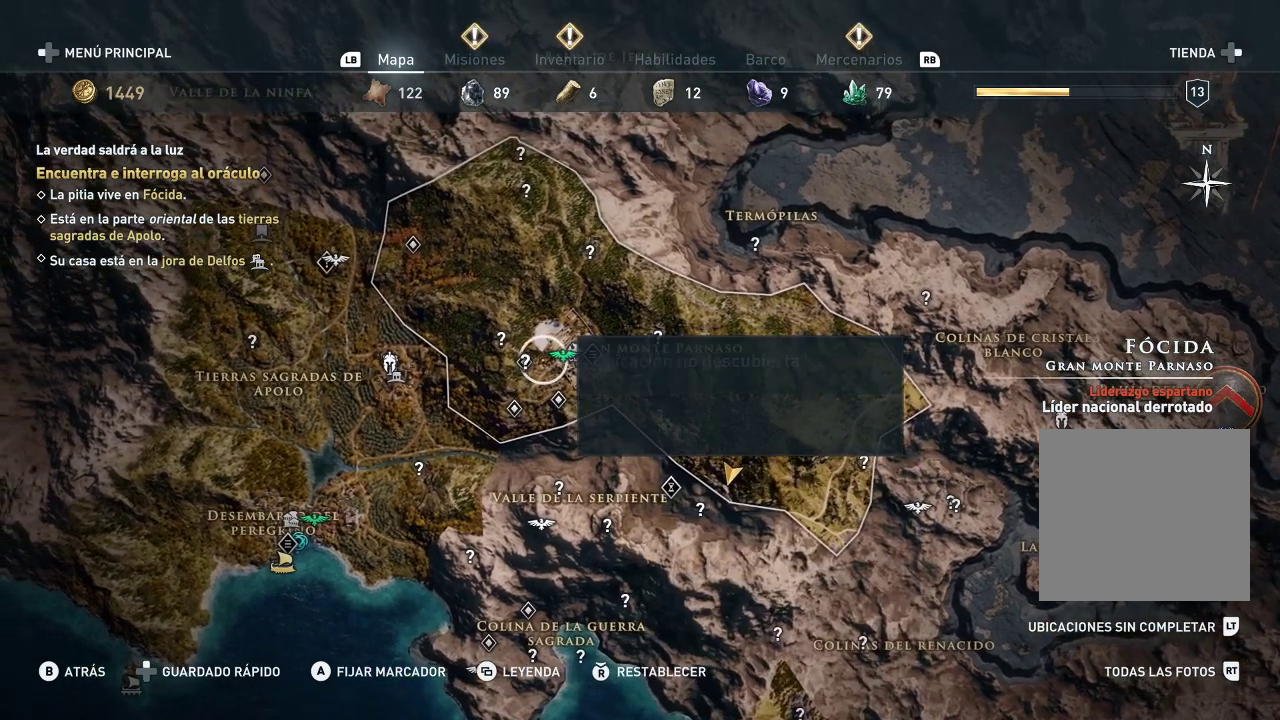
{"buttons": [], "left_stick": "right", "right_stick": "center", "events": [[33, "left_stick", "center"], [367, "left_stick", "right"]]}
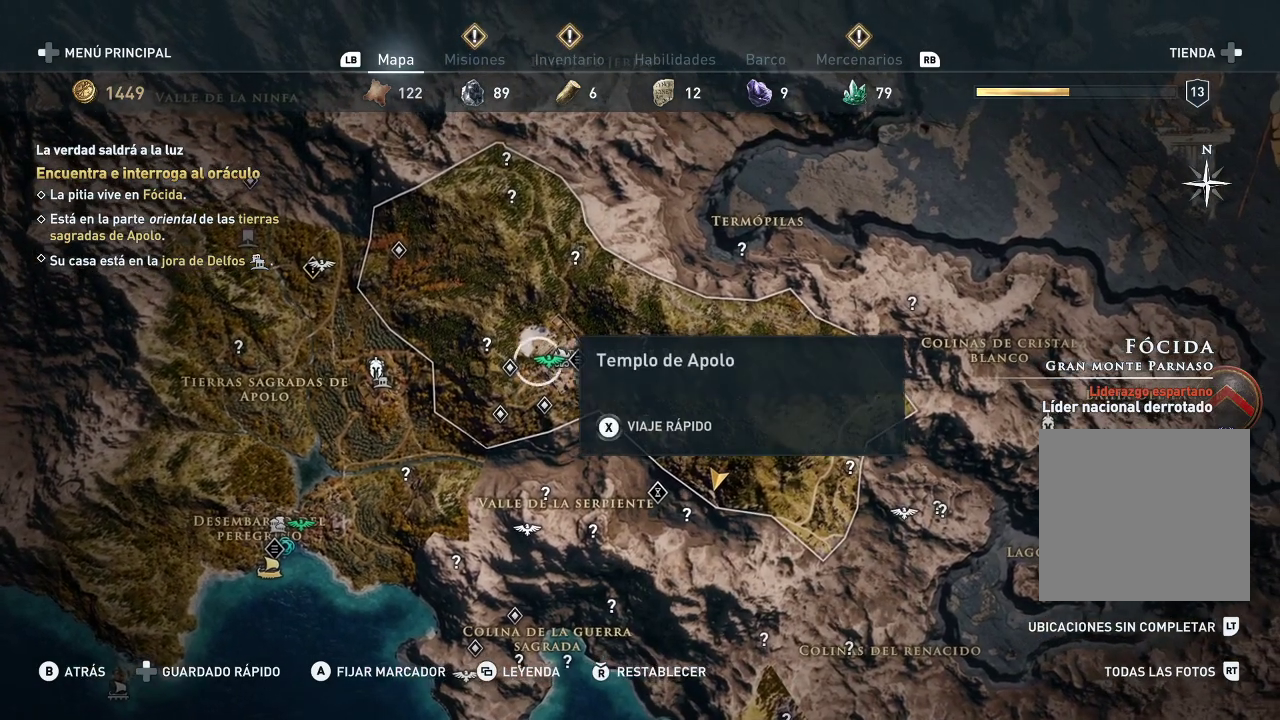
{"buttons": [], "left_stick": "center", "right_stick": "center", "events": [[33, "left_stick", "center"]]}
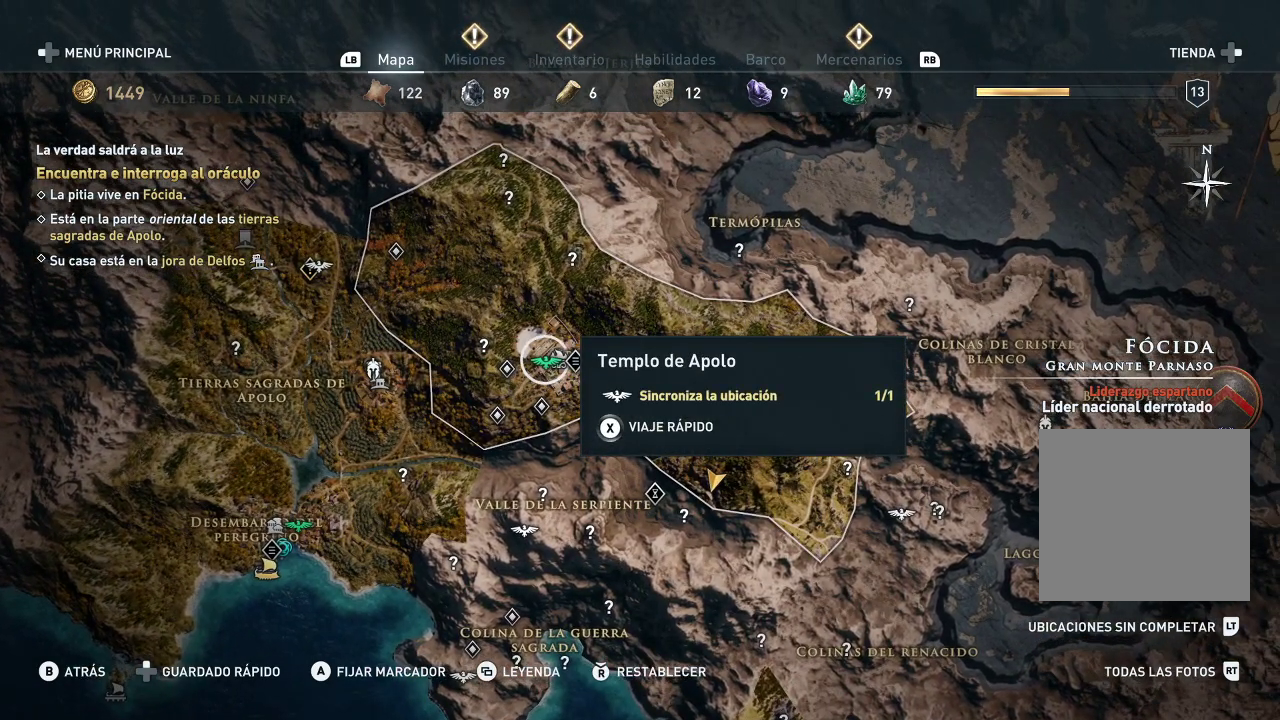
{"buttons": ["X"], "left_stick": "center", "right_stick": "center", "events": [[433, "X", "down"]]}
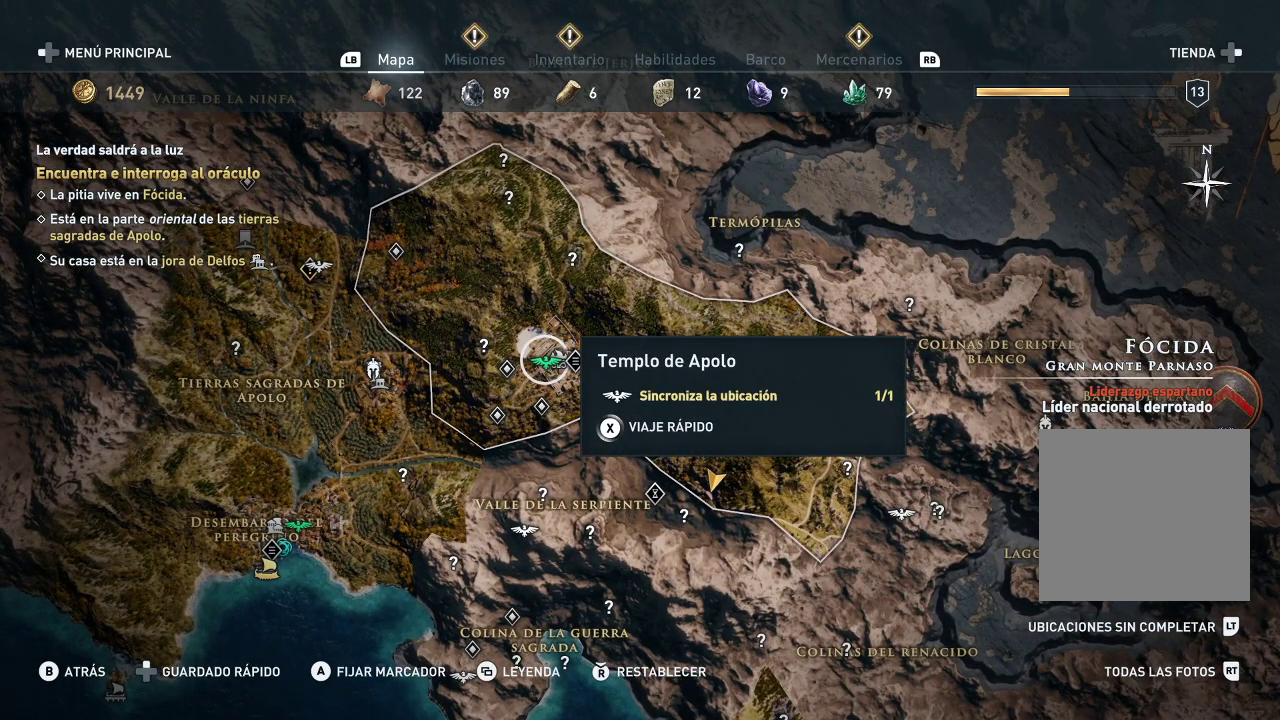
{"buttons": ["X"], "left_stick": "center", "right_stick": "center", "events": []}
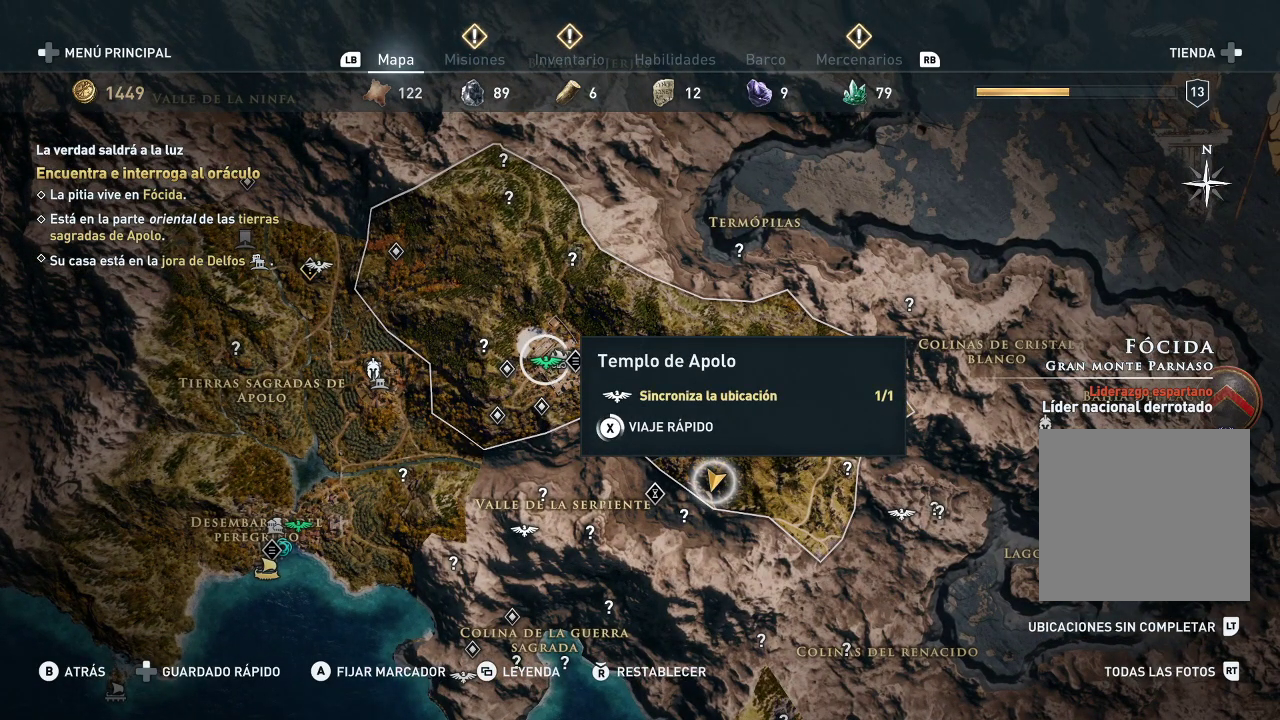
{"buttons": ["X"], "left_stick": "center", "right_stick": "center", "events": []}
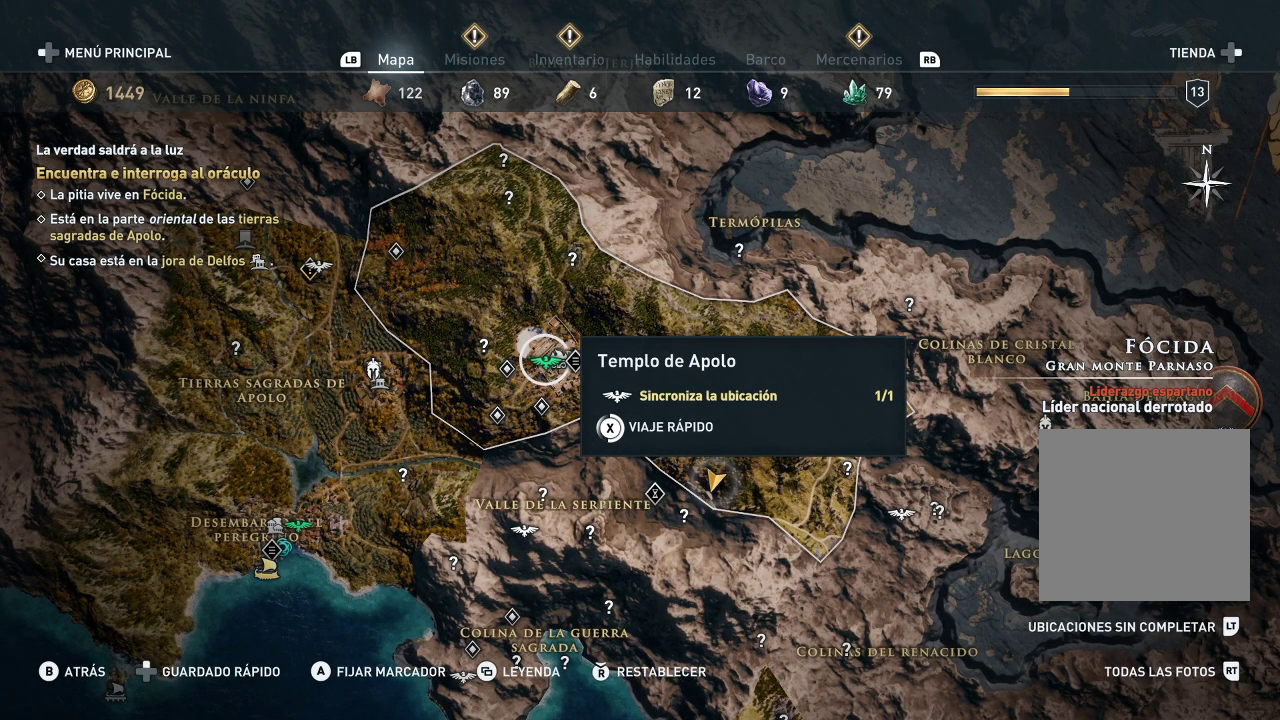
{"buttons": ["X"], "left_stick": "center", "right_stick": "center", "events": []}
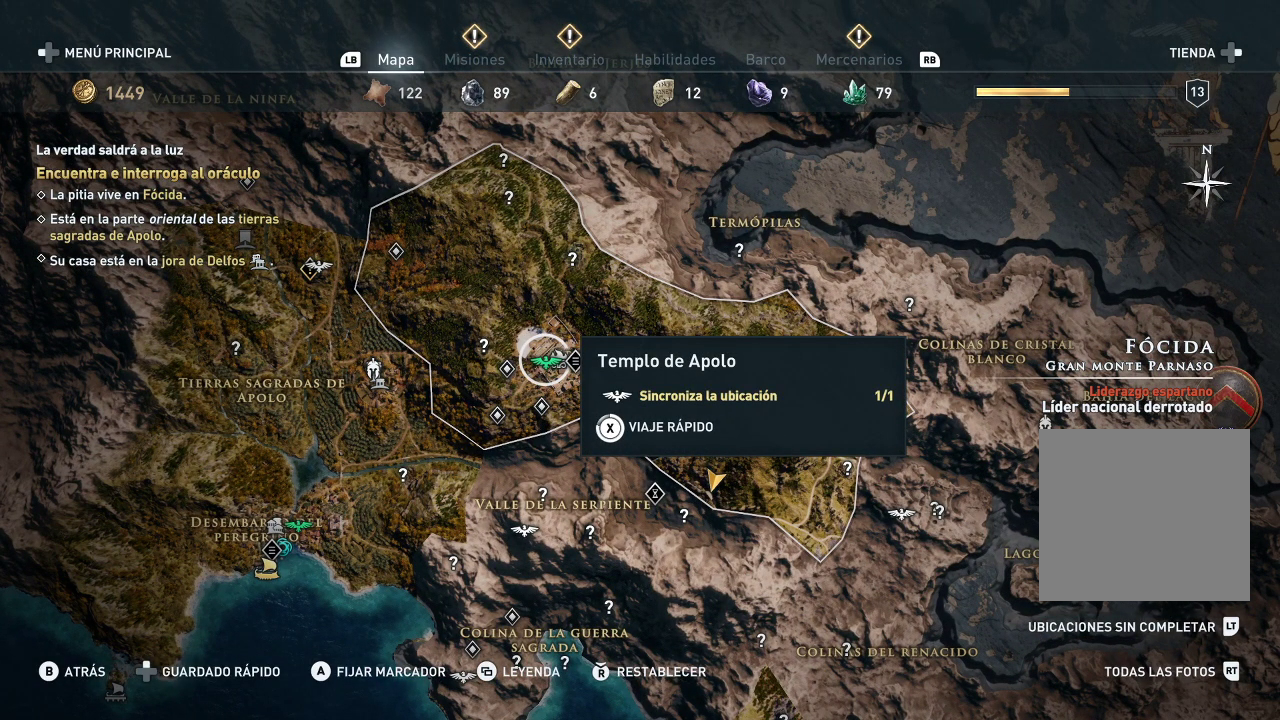
{"buttons": ["X"], "left_stick": "center", "right_stick": "center", "events": []}
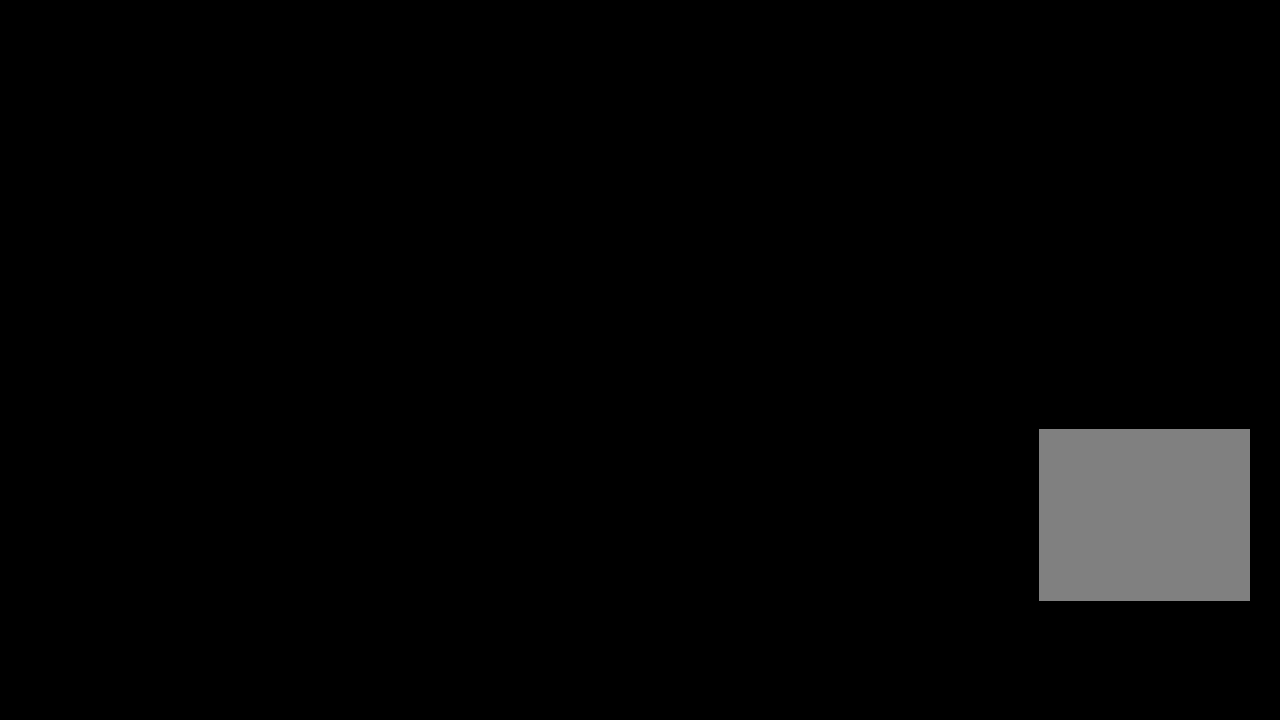
{"buttons": [], "left_stick": "center", "right_stick": "center", "events": [[333, "X", "up"]]}